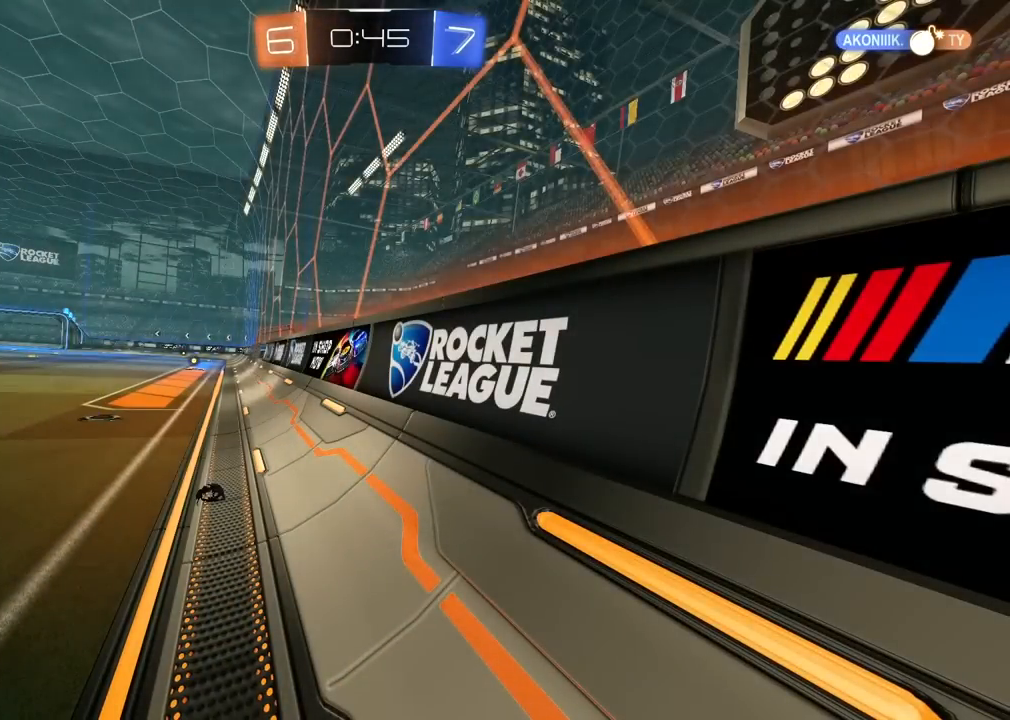
Gameplay with a controller (PlayStation layout); each line is a JSON object with the inputs held at the frame after it (dt_ms = milliseconds from this image to that frame). "events" lists button and stick changes between this image and that frame as [ms after this image, input, new state], when the widget could be followed in between. Not read: L1 R1.
{"dt_ms": 500, "buttons": [], "left_stick": "center", "right_stick": "center", "events": []}
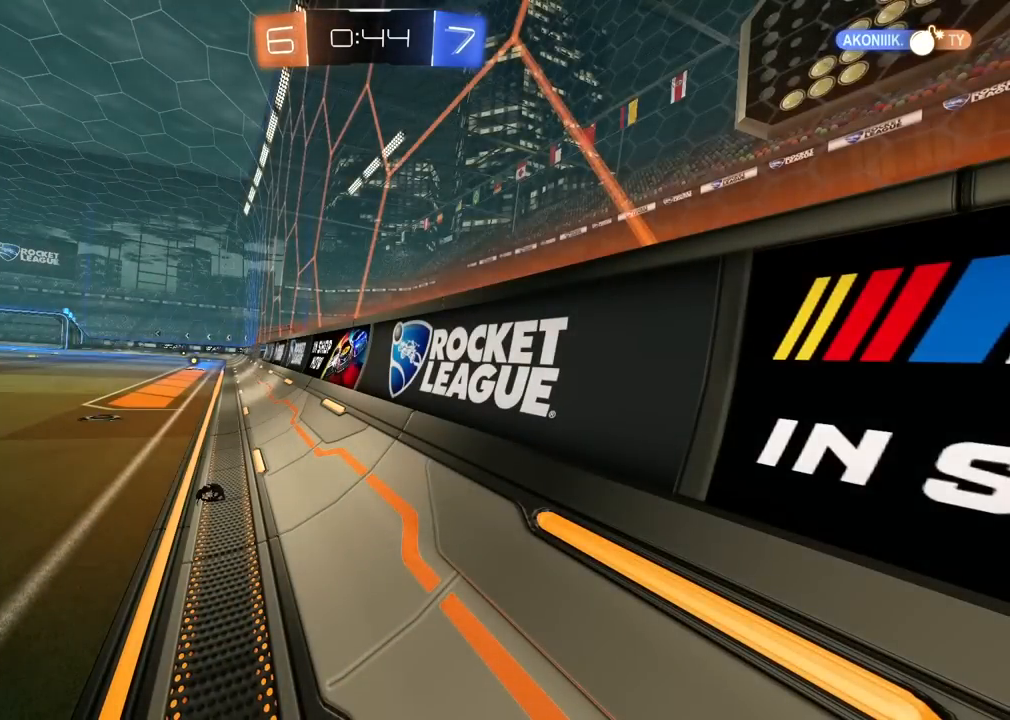
{"dt_ms": 1000, "buttons": ["R2"], "left_stick": "up-right", "right_stick": "center"}
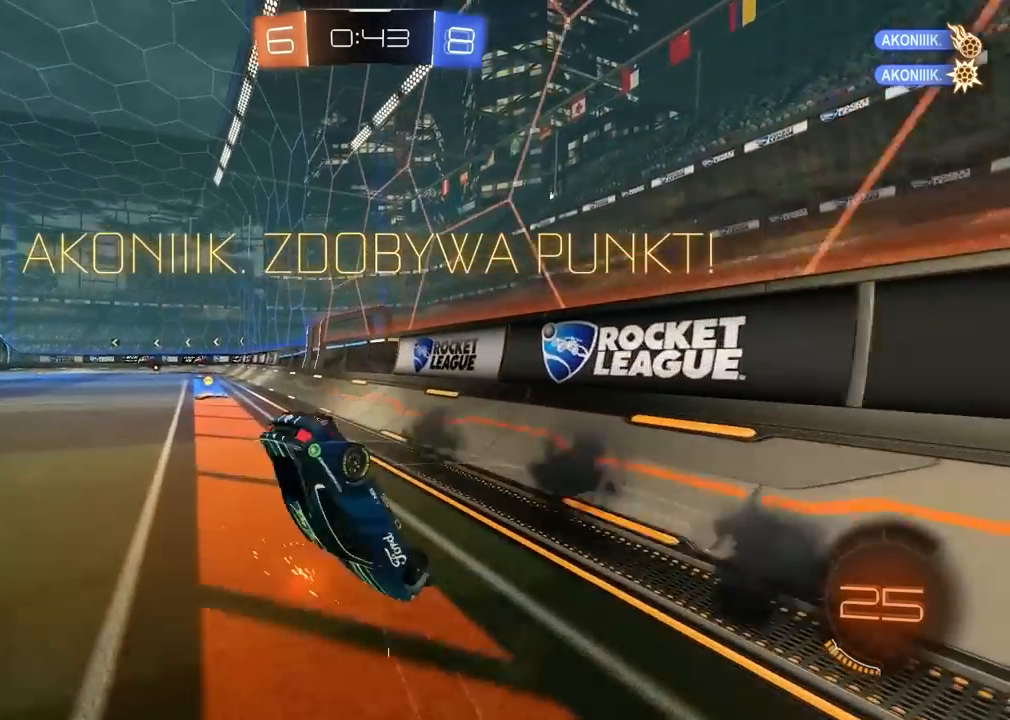
{"dt_ms": 500, "buttons": ["R2"], "left_stick": "center", "right_stick": "center", "events": [[33, "left_stick", "center"], [117, "CROSS", "down"], [267, "CROSS", "up"], [333, "CROSS", "down"], [467, "CROSS", "up"]]}
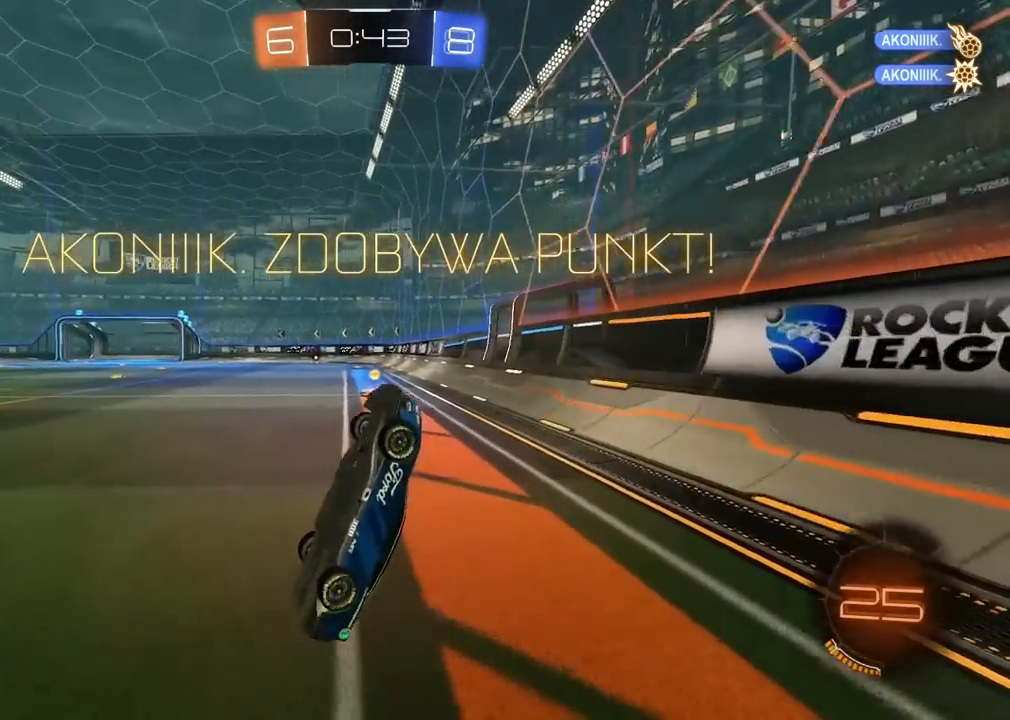
{"dt_ms": 500, "buttons": ["R2"], "left_stick": "center", "right_stick": "center"}